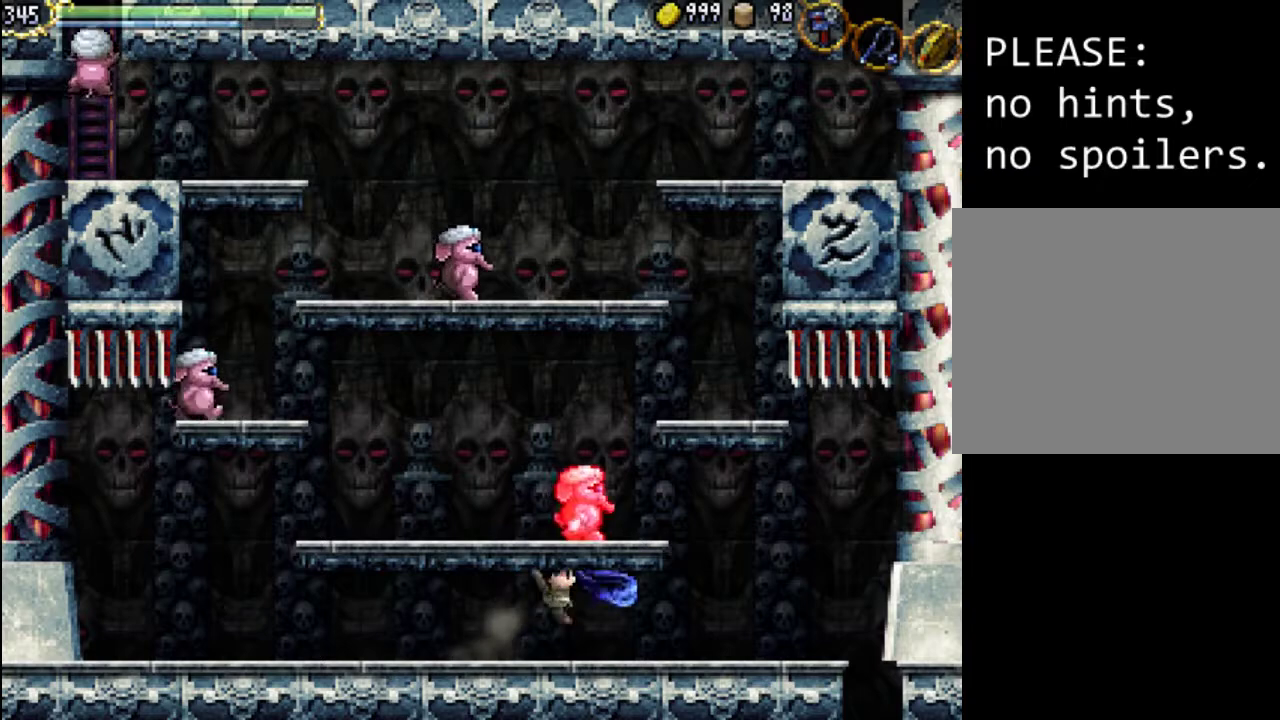
Gameplay with a controller (Xbox layout); each line is a JSON object with the inputs held at the frame after it. "events" lists button and stick changes between this image and that frame as [ms after this image, input, new state], when the widget could be followed in between. Not read: L3 R3 left_stick right_stick.
{"buttons": ["A"], "events": [[33, "X", "up"], [100, "X", "down"], [133, "A", "down"], [200, "A", "up"], [200, "X", "up"], [433, "DPAD_RIGHT", "up"], [467, "A", "down"]]}
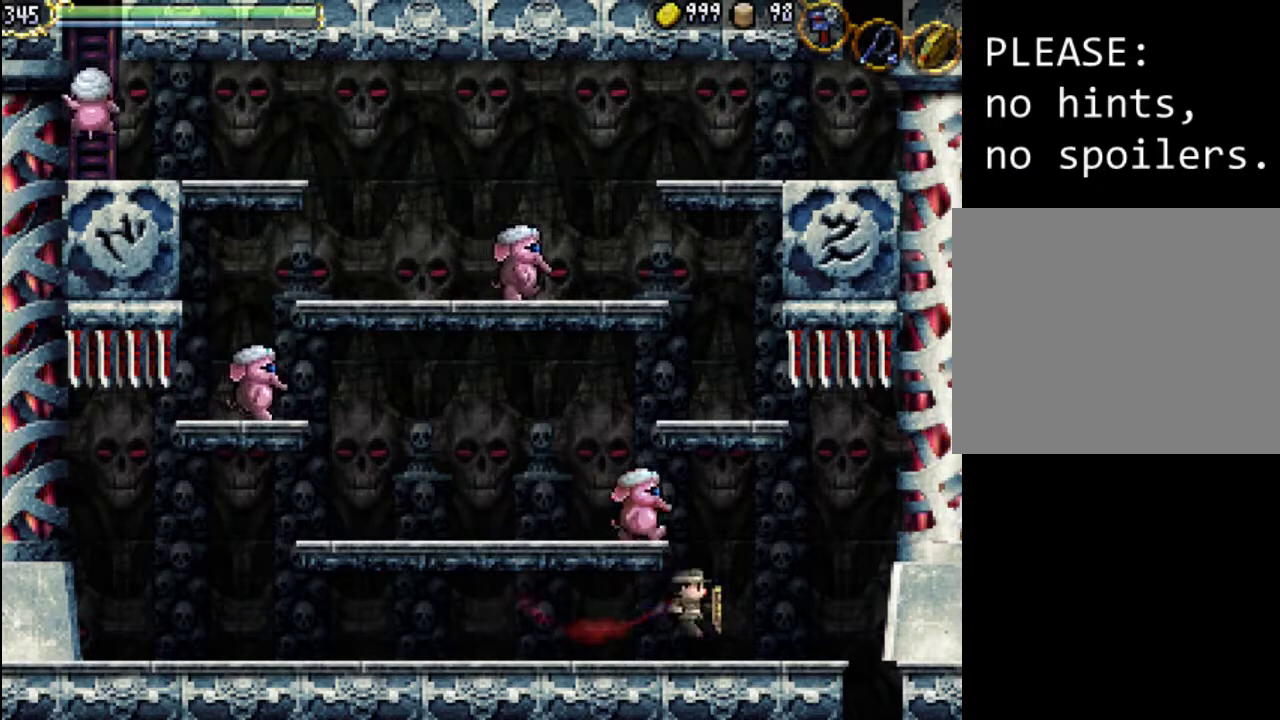
{"buttons": ["A", "X", "DPAD_LEFT"], "events": [[67, "X", "down"], [133, "A", "up"], [167, "DPAD_LEFT", "down"], [167, "X", "up"], [300, "A", "down"], [367, "X", "down"]]}
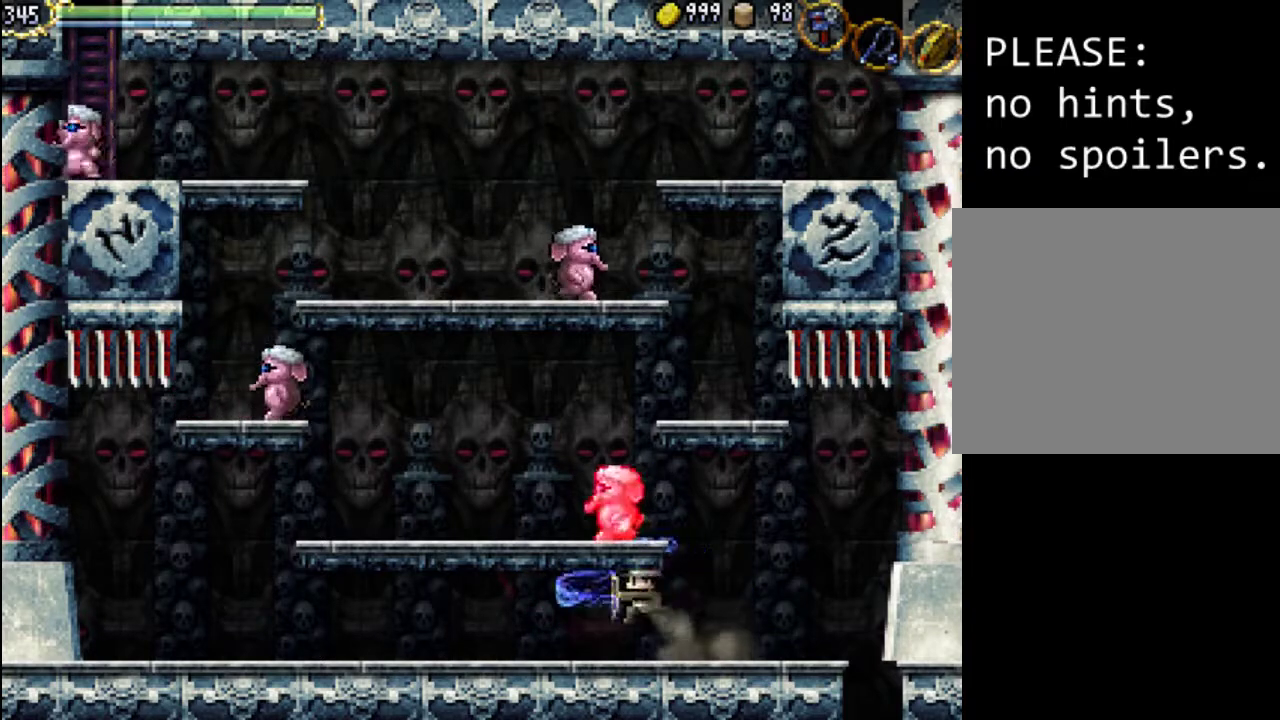
{"buttons": ["DPAD_RIGHT"], "events": [[33, "A", "up"], [33, "X", "up"], [133, "A", "down"], [133, "X", "down"], [200, "A", "up"], [200, "X", "up"], [267, "A", "down"], [267, "X", "down"], [367, "A", "up"], [367, "DPAD_LEFT", "up"], [400, "X", "up"], [467, "DPAD_RIGHT", "down"]]}
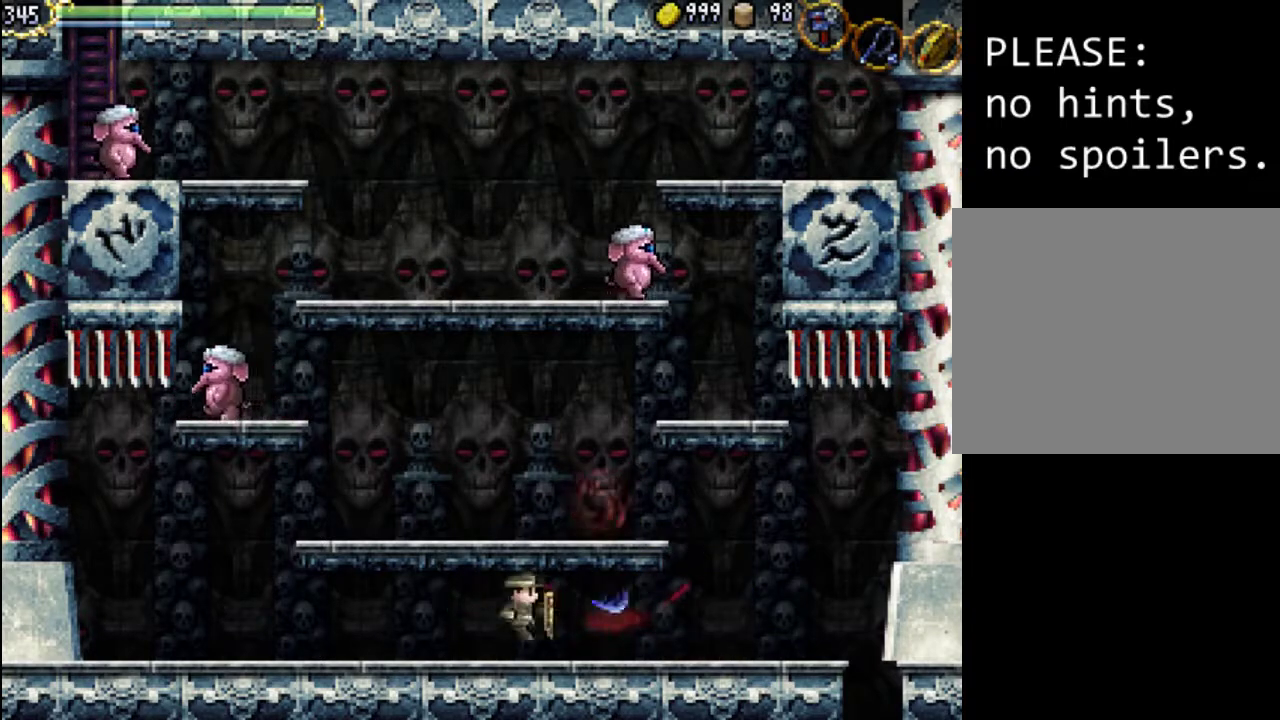
{"buttons": ["DPAD_RIGHT"], "events": []}
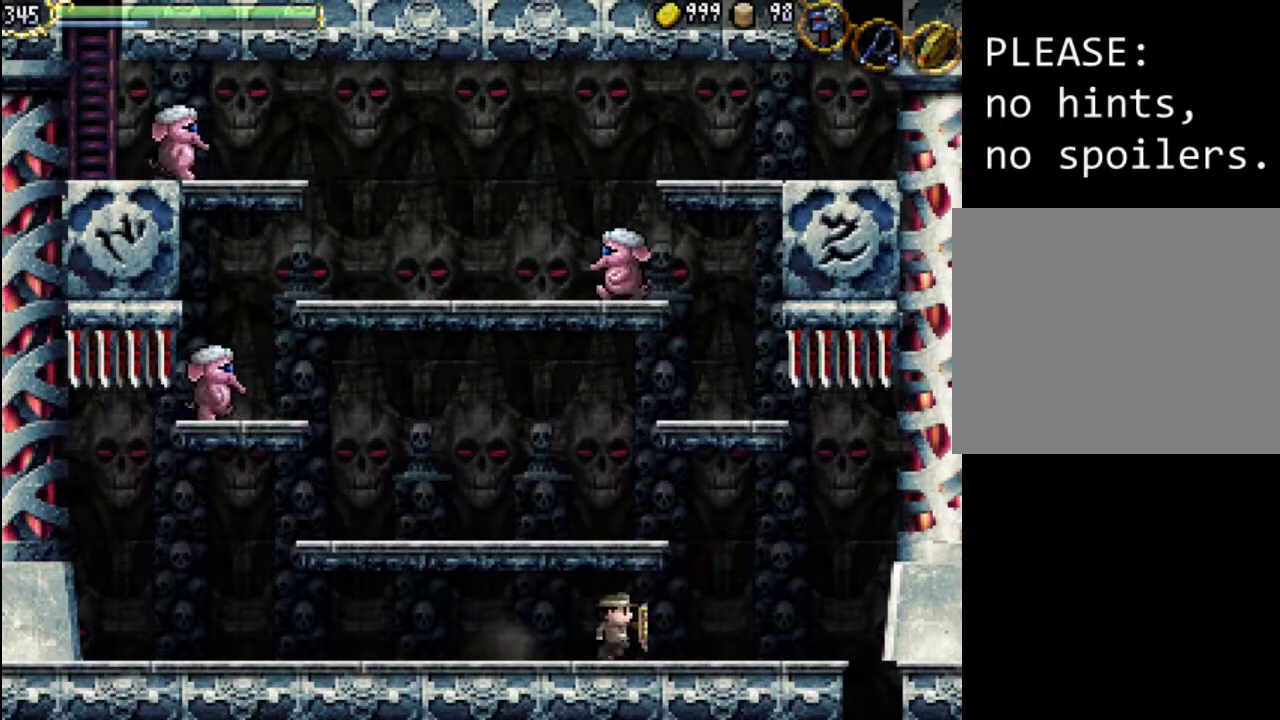
{"buttons": ["A"], "events": [[367, "DPAD_RIGHT", "up"], [500, "A", "down"]]}
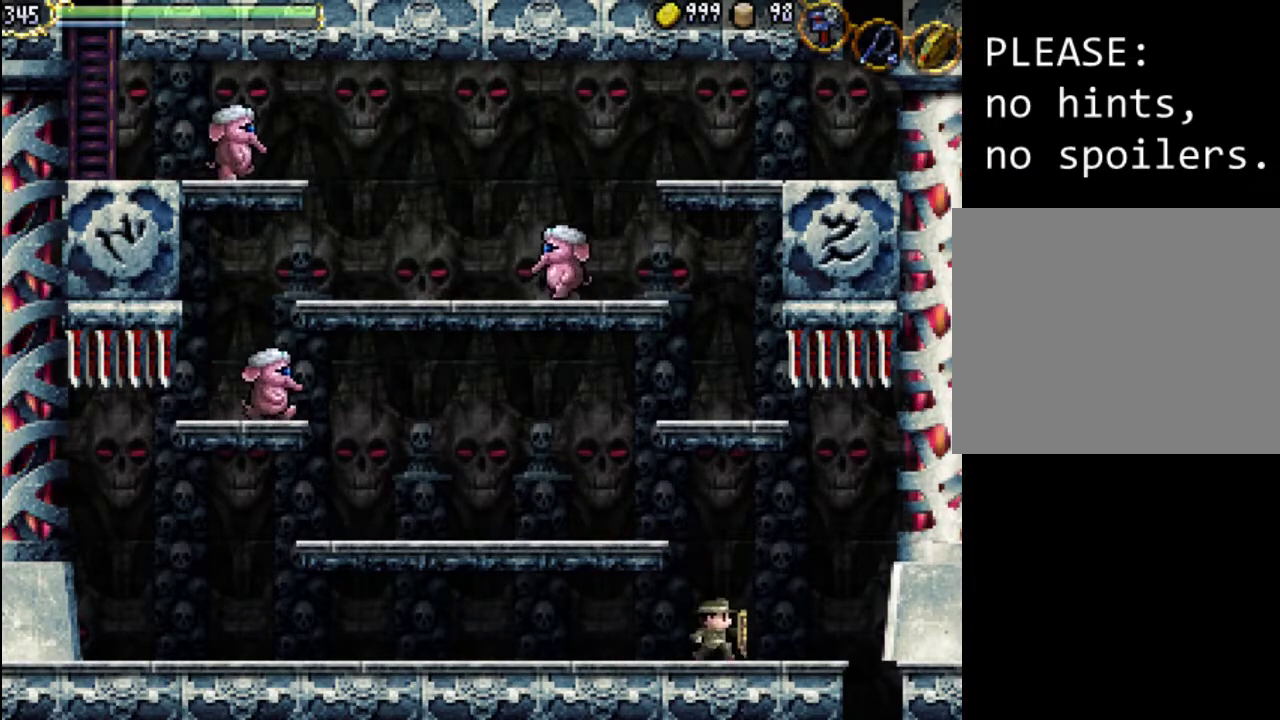
{"buttons": ["DPAD_LEFT"], "events": [[333, "A", "up"], [367, "DPAD_LEFT", "down"]]}
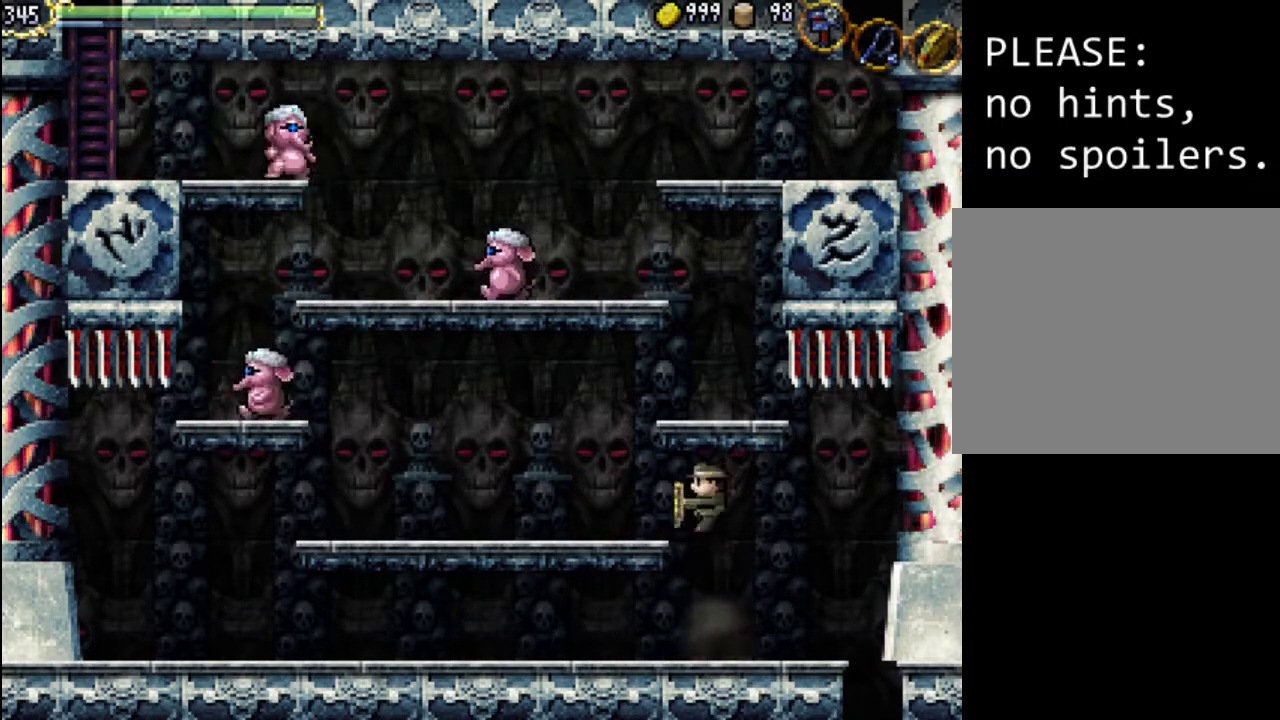
{"buttons": ["DPAD_LEFT"], "events": []}
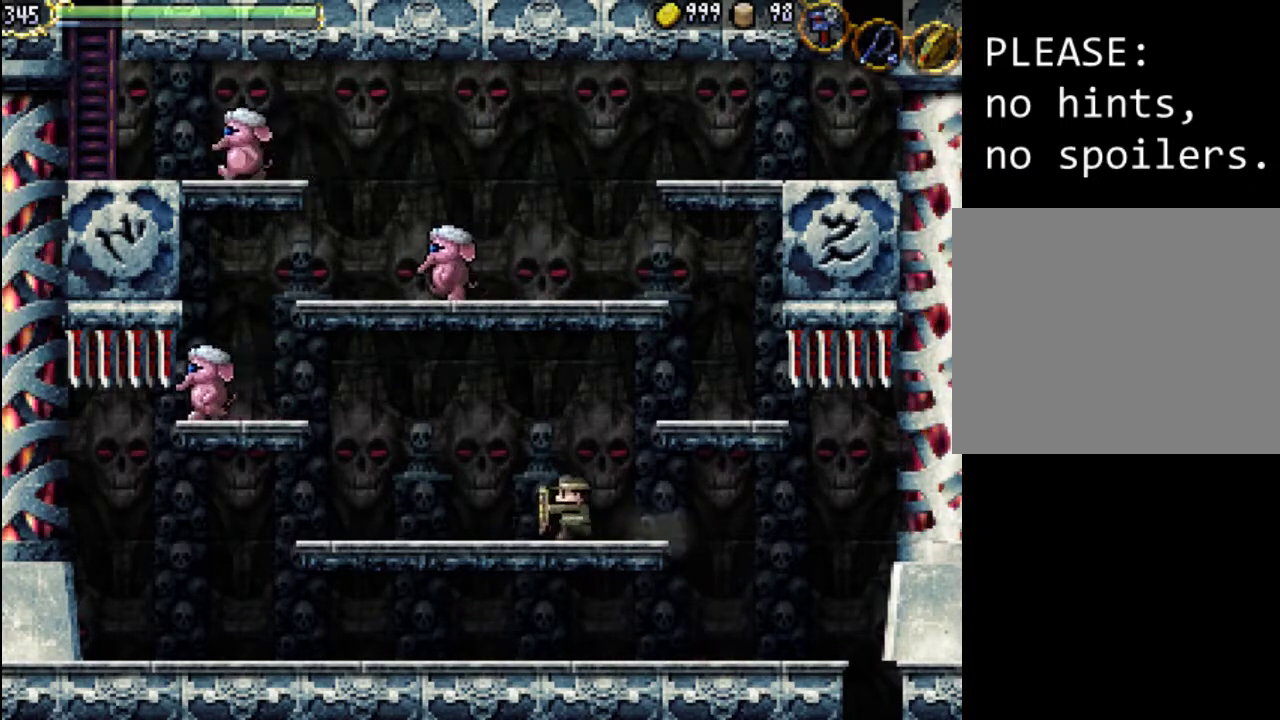
{"buttons": ["DPAD_RIGHT"], "events": [[100, "DPAD_LEFT", "up"], [167, "A", "down"], [167, "DPAD_RIGHT", "down"], [500, "A", "up"]]}
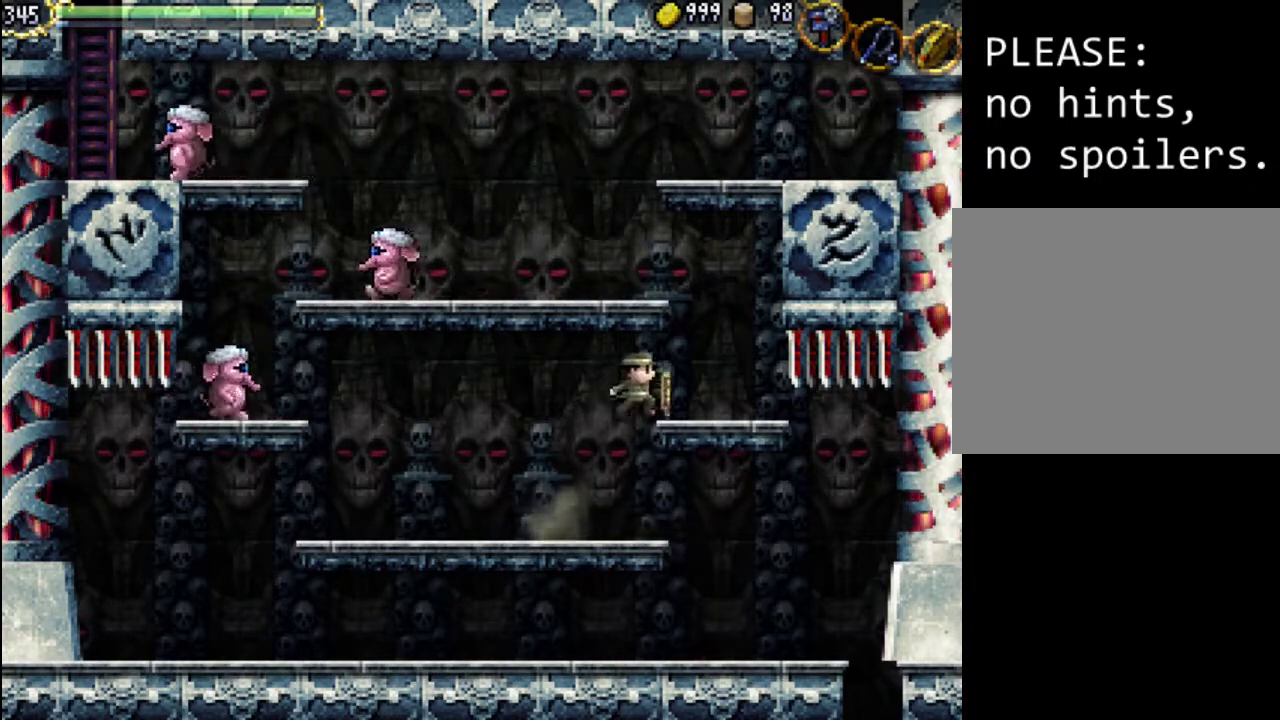
{"buttons": []}
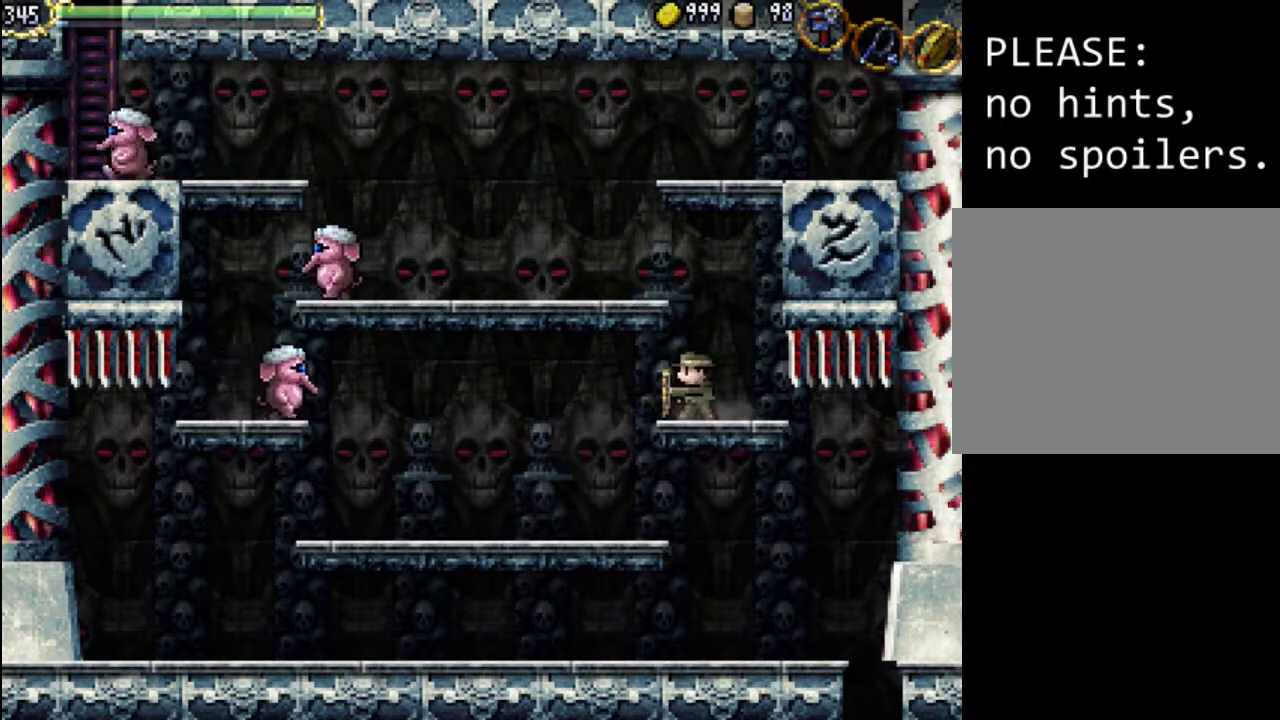
{"buttons": ["A"], "events": [[167, "A", "down"]]}
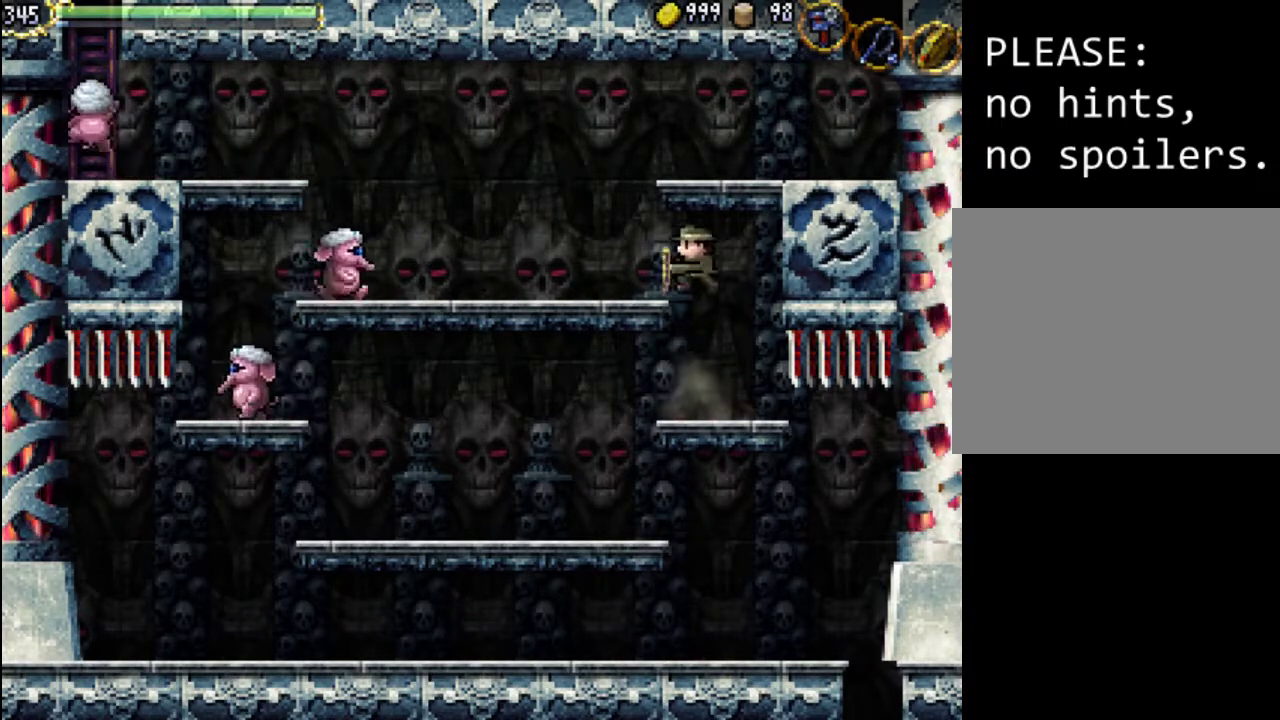
{"buttons": ["DPAD_LEFT"], "events": [[33, "DPAD_LEFT", "down"], [67, "A", "up"]]}
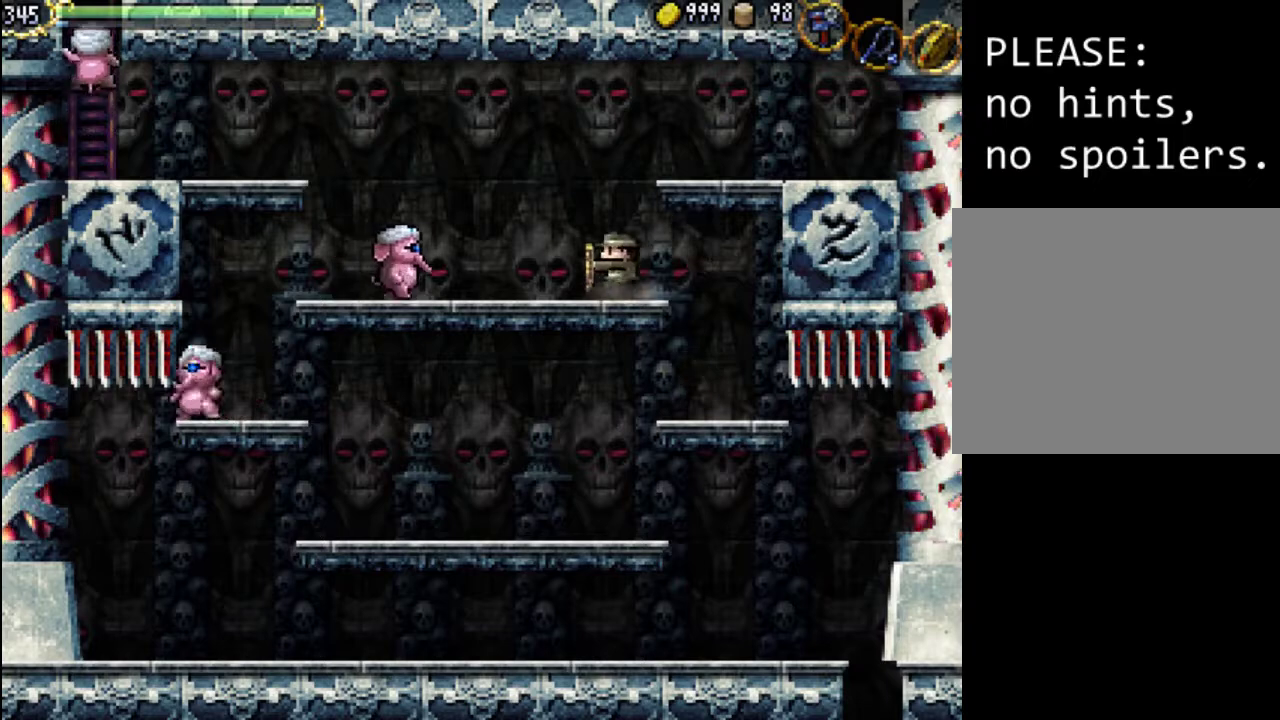
{"buttons": ["X"], "events": [[333, "DPAD_LEFT", "up"], [333, "X", "down"], [400, "X", "up"], [500, "X", "down"]]}
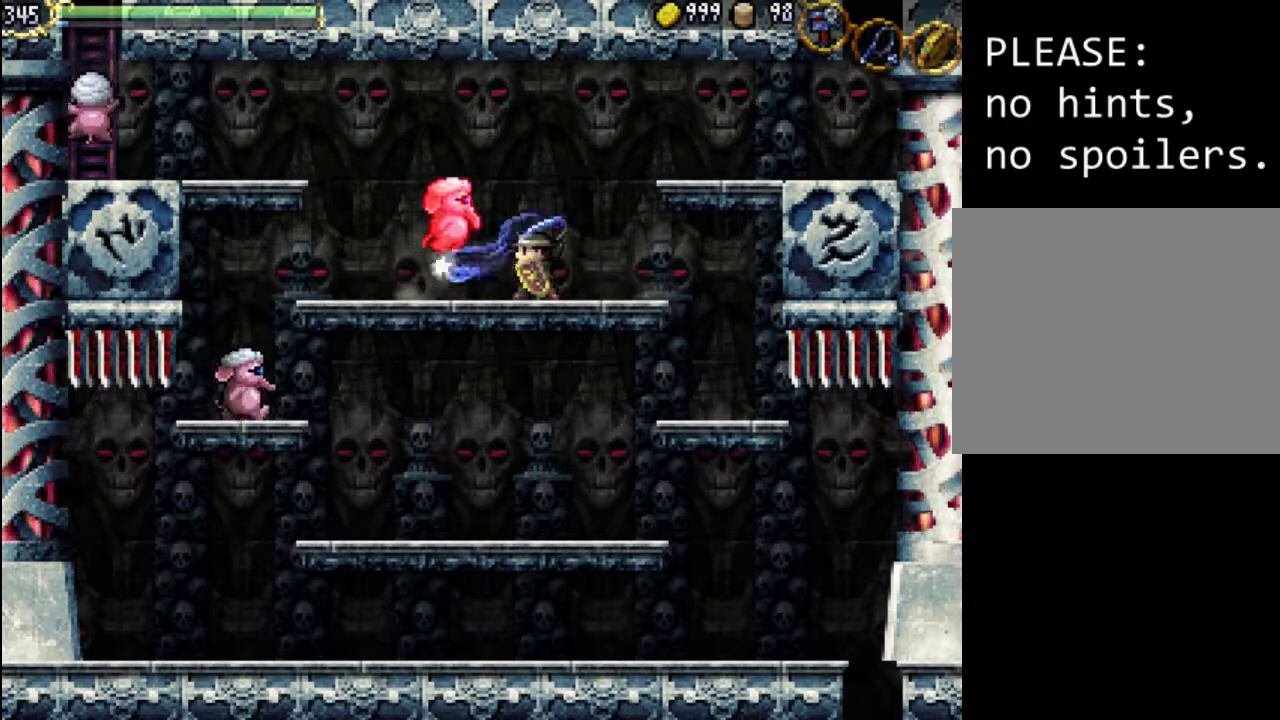
{"buttons": ["DPAD_RIGHT"], "events": [[67, "X", "up"], [133, "X", "down"], [200, "DPAD_RIGHT", "down"], [200, "X", "up"]]}
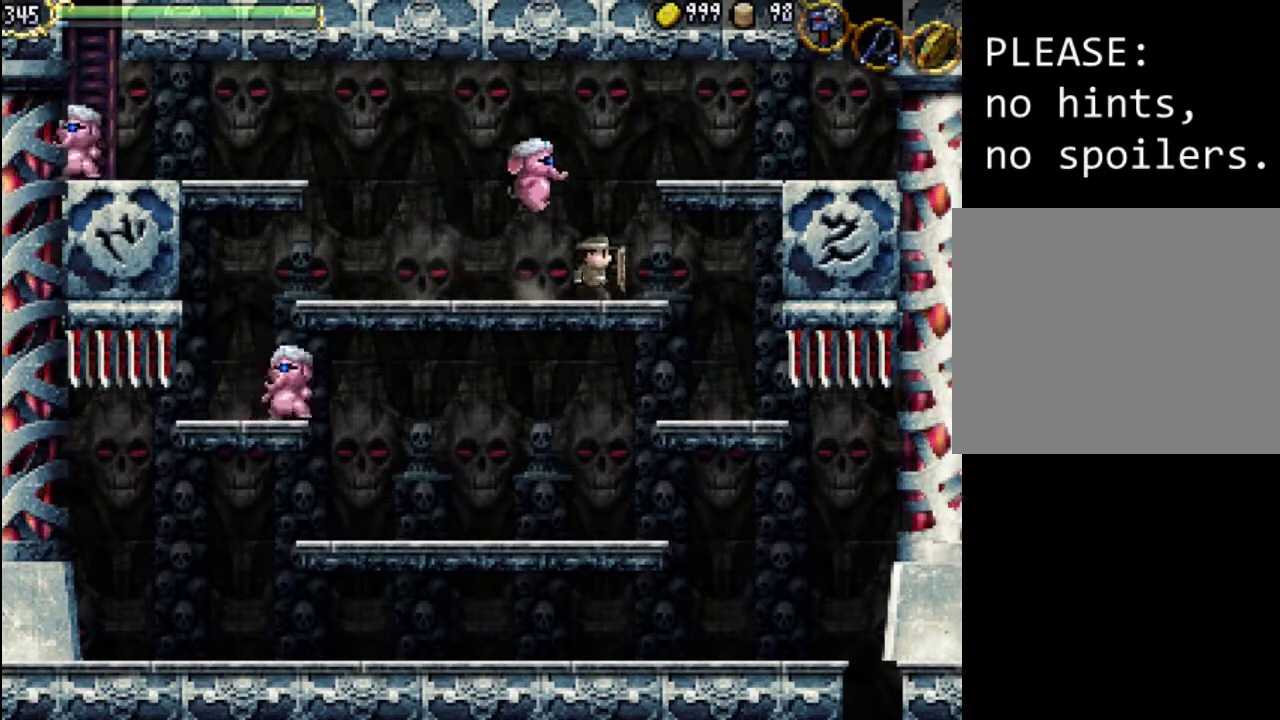
{"buttons": [], "events": [[200, "X", "down"], [233, "DPAD_RIGHT", "up"], [267, "X", "up"], [333, "X", "down"], [433, "X", "up"]]}
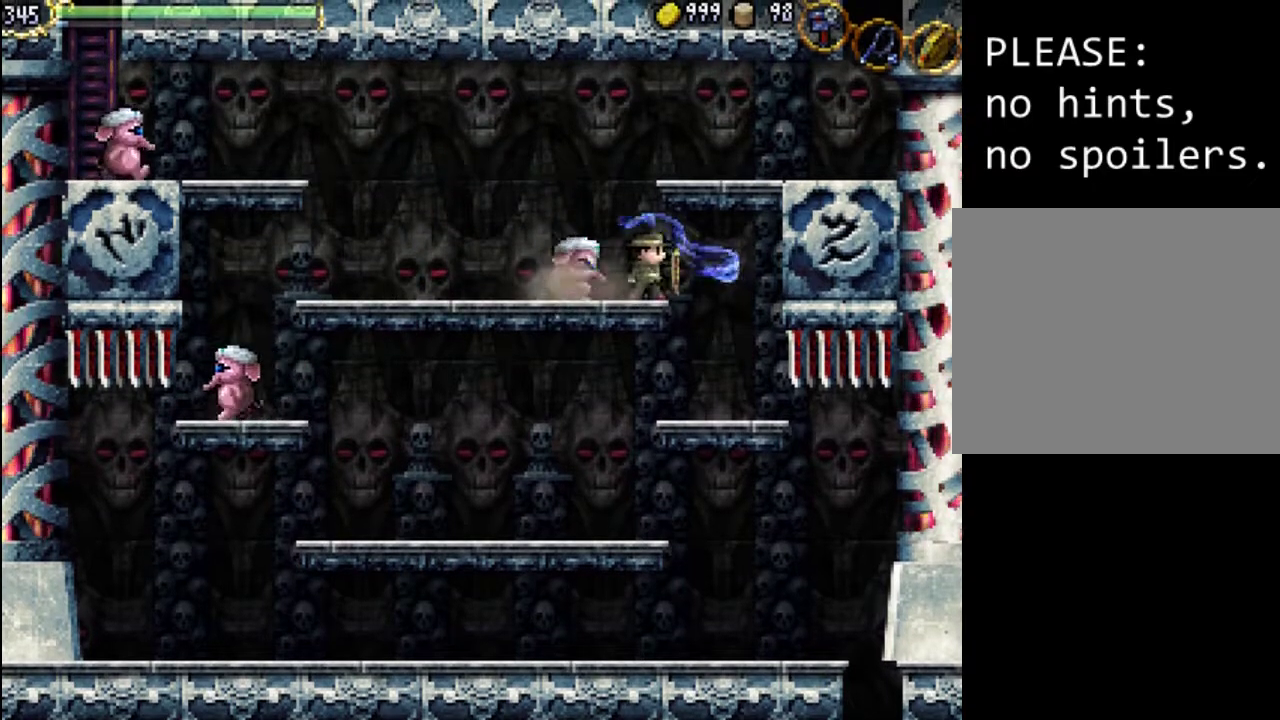
{"buttons": ["X"], "events": [[67, "DPAD_RIGHT", "down"], [167, "DPAD_LEFT", "down"], [167, "DPAD_RIGHT", "up"], [167, "X", "down"], [233, "X", "up"], [267, "DPAD_LEFT", "up"], [333, "X", "down"], [400, "X", "up"], [467, "X", "down"]]}
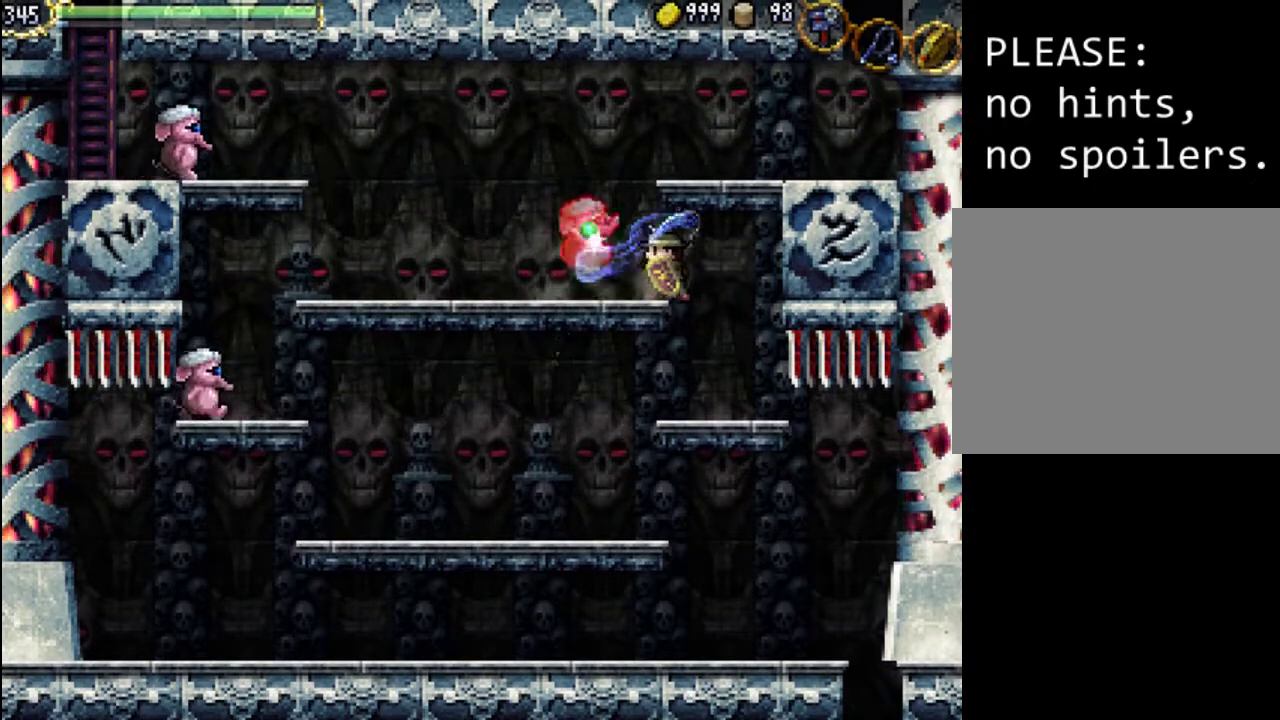
{"buttons": ["DPAD_LEFT"], "events": [[67, "X", "up"], [267, "DPAD_LEFT", "down"], [400, "A", "down"], [500, "A", "up"]]}
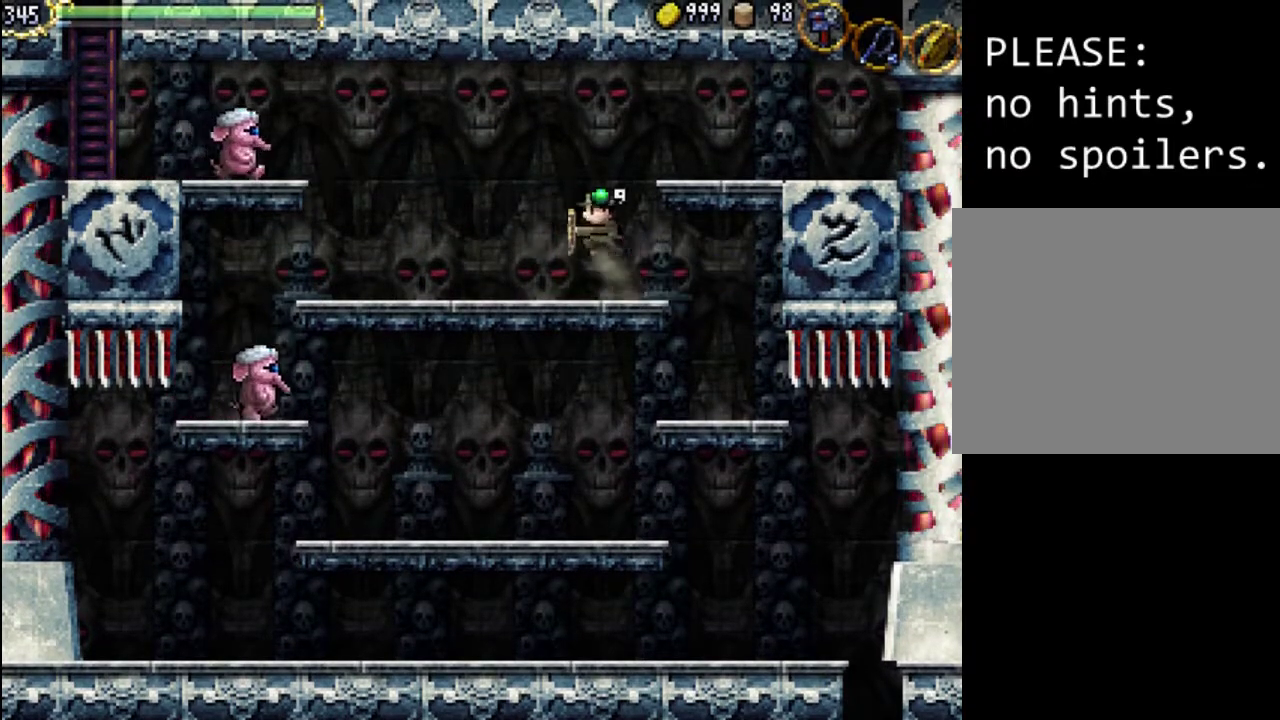
{"buttons": ["DPAD_LEFT"], "events": [[367, "DPAD_LEFT", "up"], [500, "DPAD_LEFT", "down"]]}
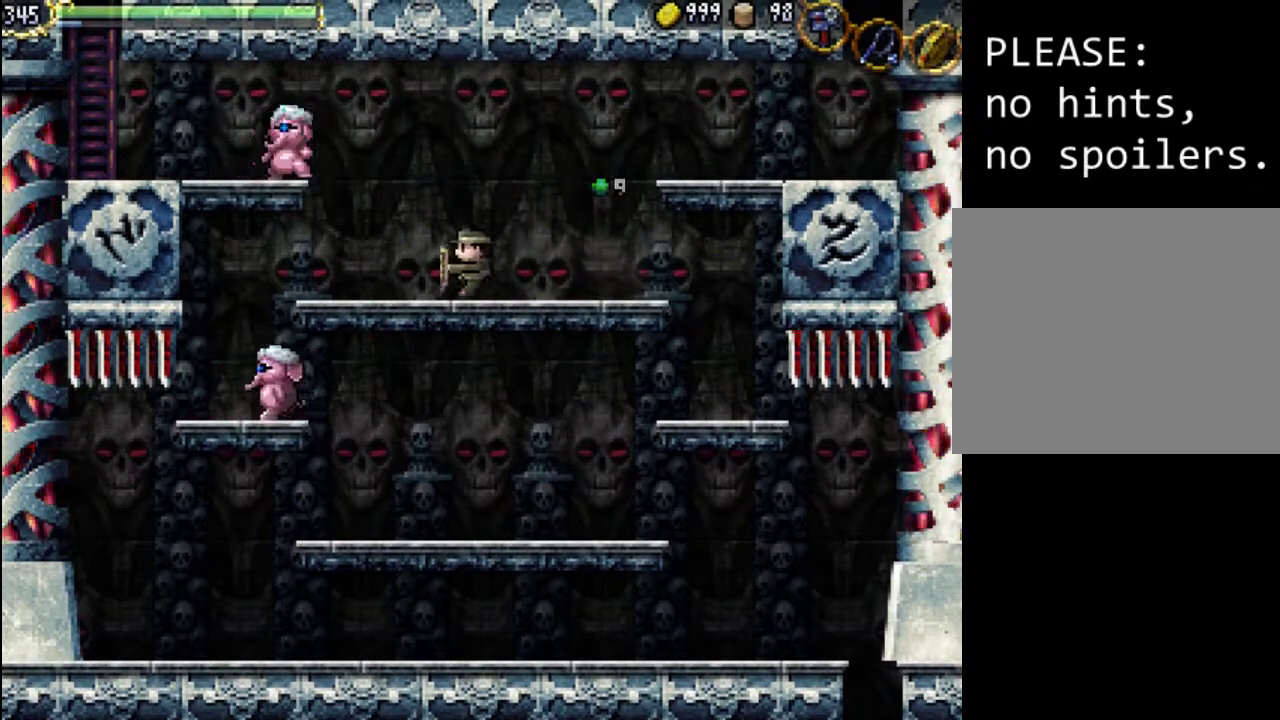
{"buttons": ["A", "X", "DPAD_LEFT"], "events": [[233, "A", "down"], [500, "X", "down"]]}
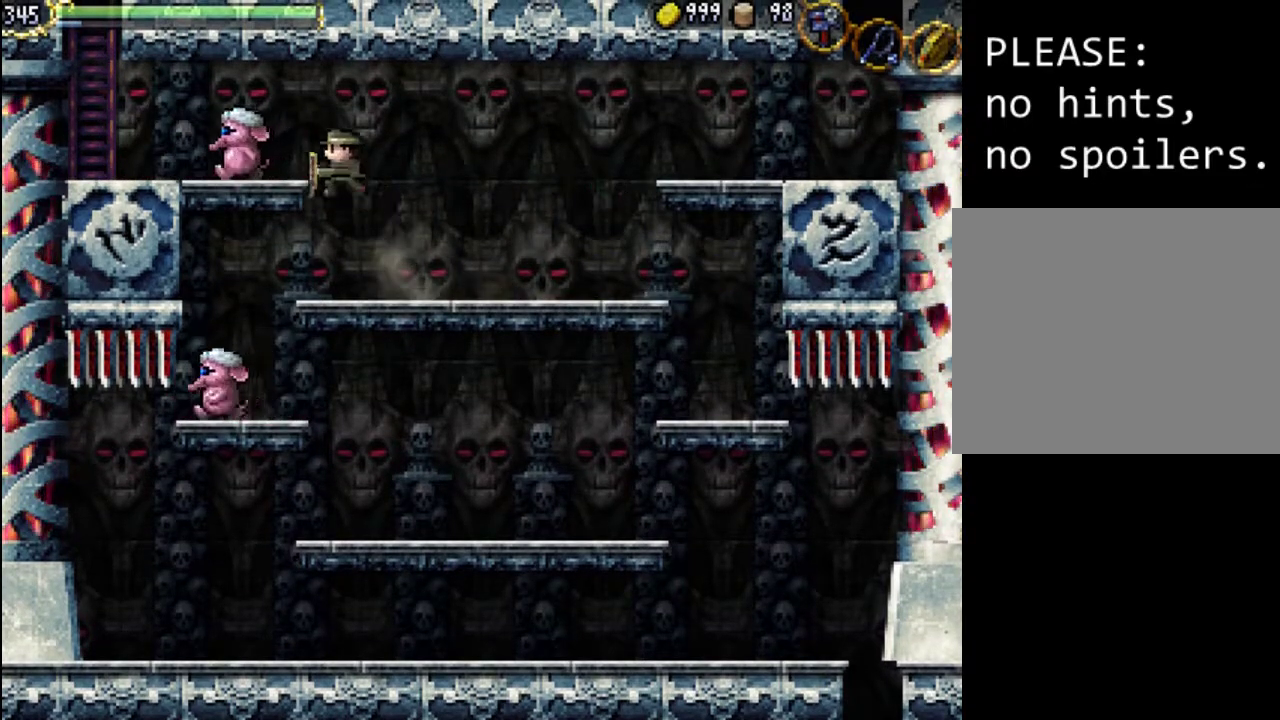
{"buttons": [], "events": [[133, "A", "up"], [133, "DPAD_LEFT", "up"], [167, "X", "up"], [233, "X", "down"], [300, "X", "up"], [367, "X", "down"], [467, "X", "up"]]}
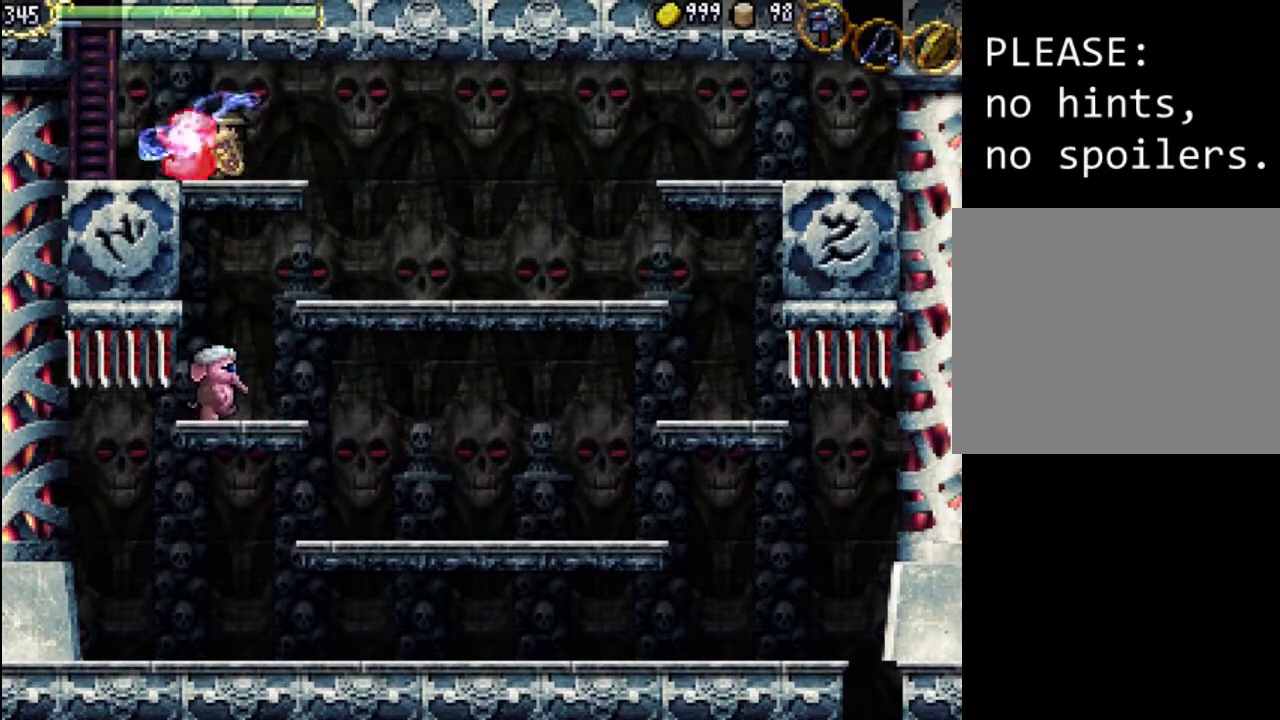
{"buttons": [], "events": [[33, "X", "down"], [133, "X", "up"], [233, "X", "down"], [367, "X", "up"]]}
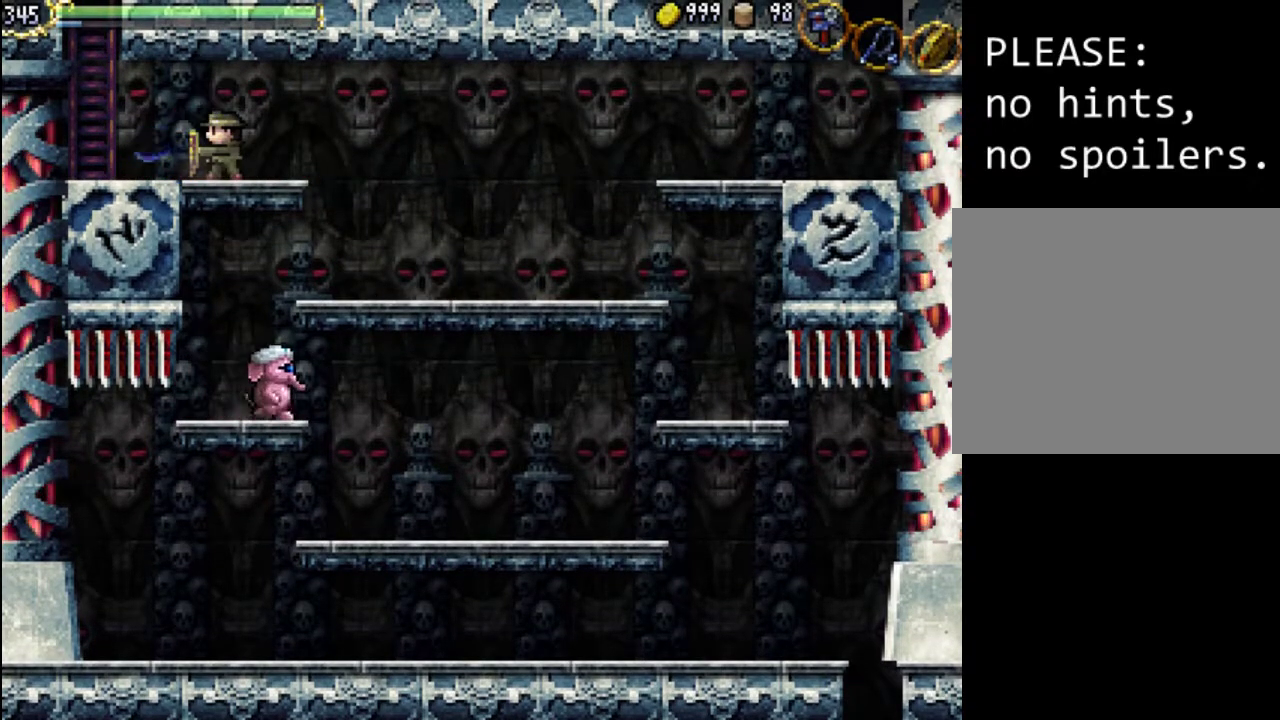
{"buttons": [], "events": []}
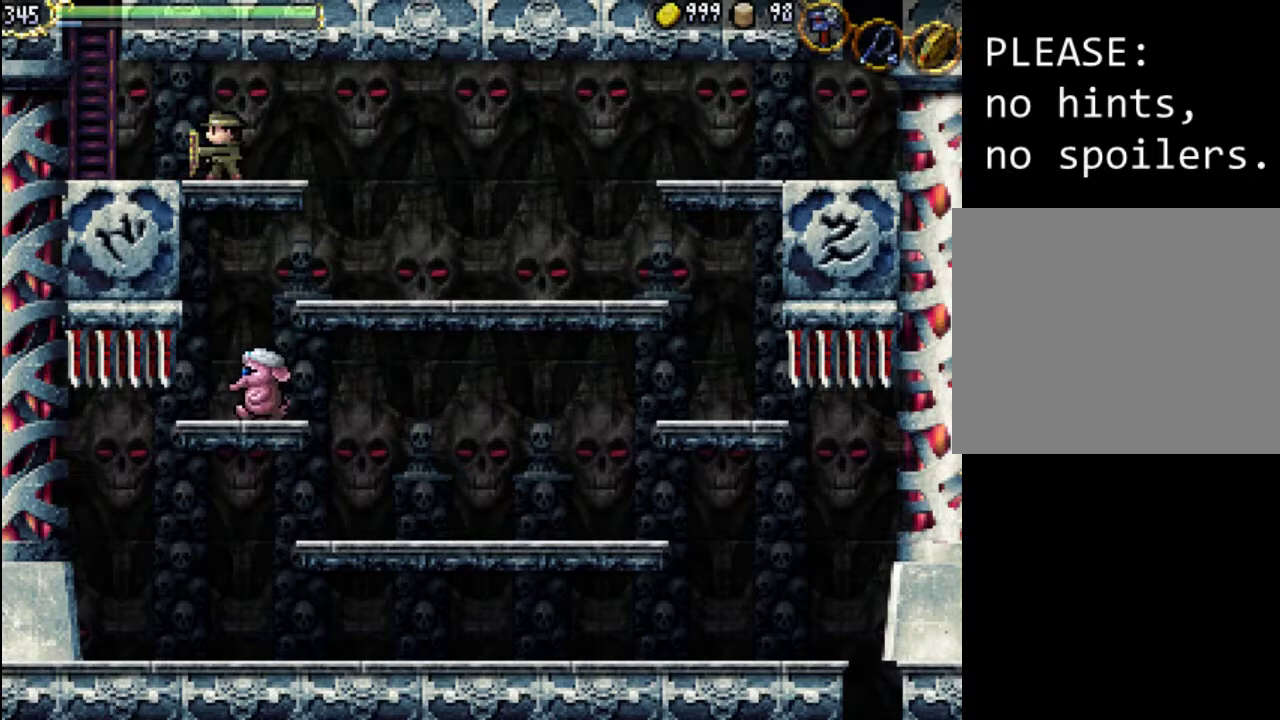
{"buttons": [], "events": []}
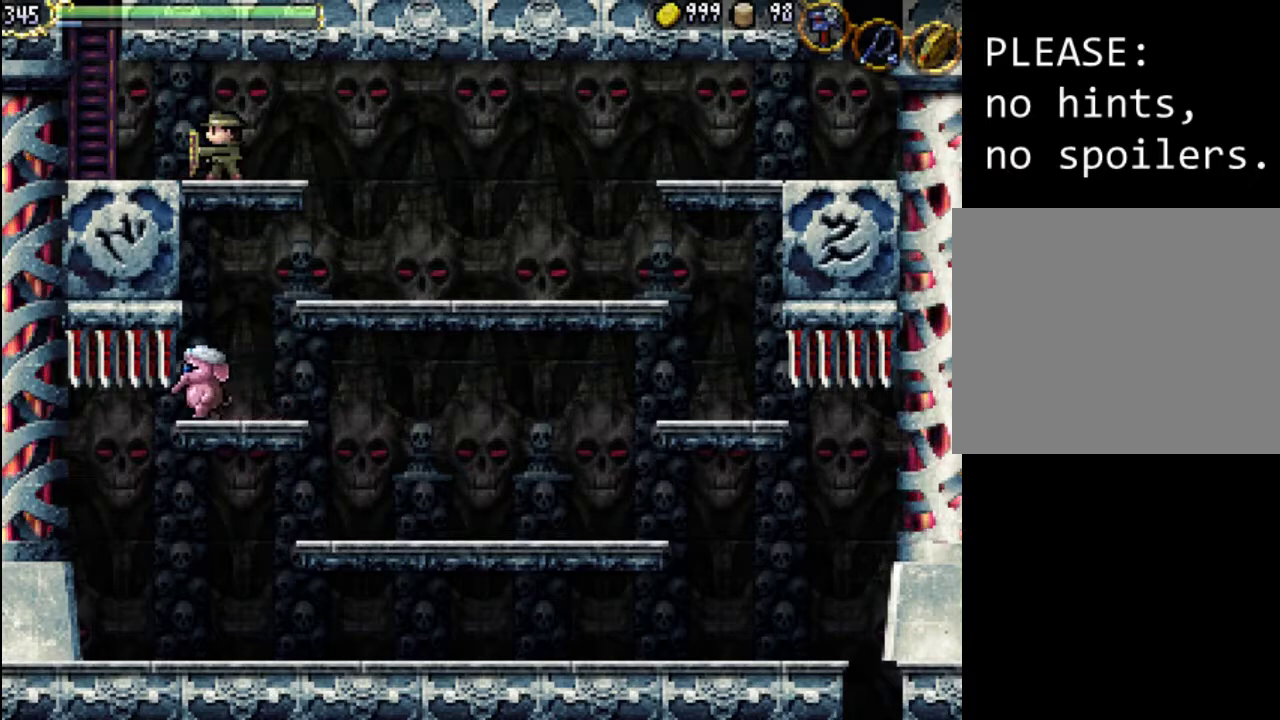
{"buttons": ["A", "DPAD_RIGHT"], "events": [[100, "DPAD_RIGHT", "down"], [233, "A", "down"]]}
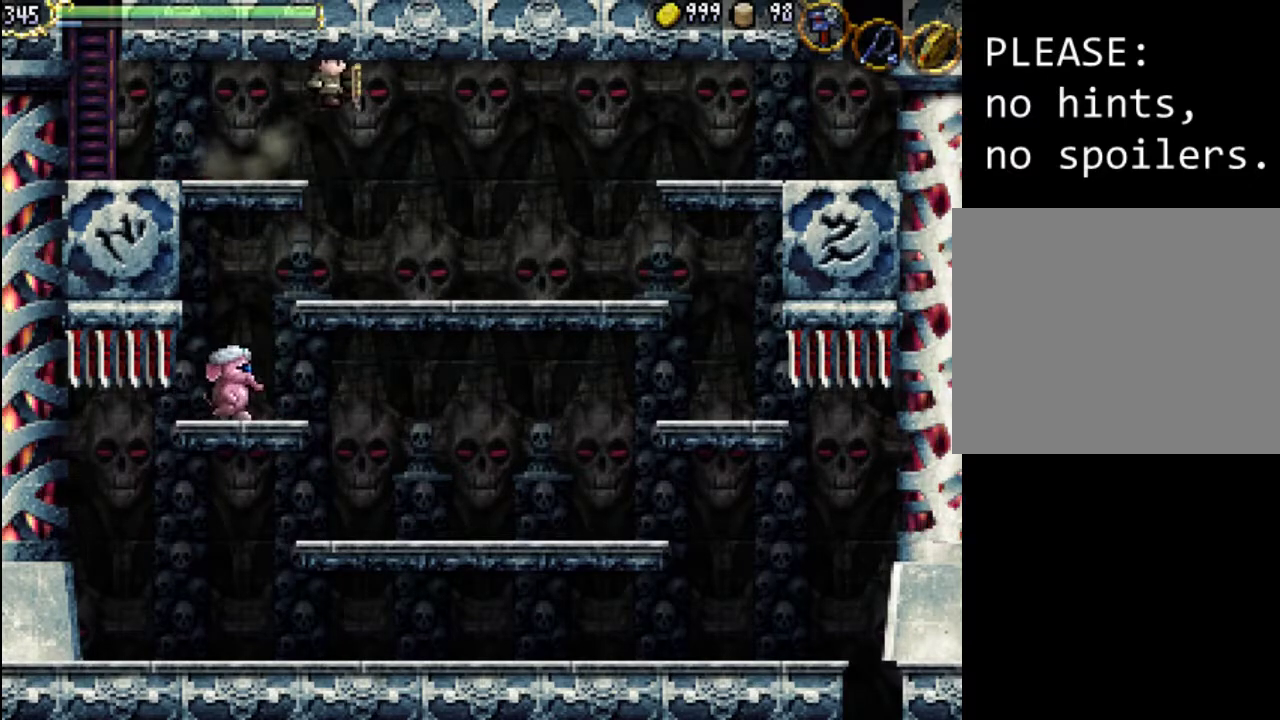
{"buttons": ["DPAD_RIGHT"], "events": [[233, "A", "up"]]}
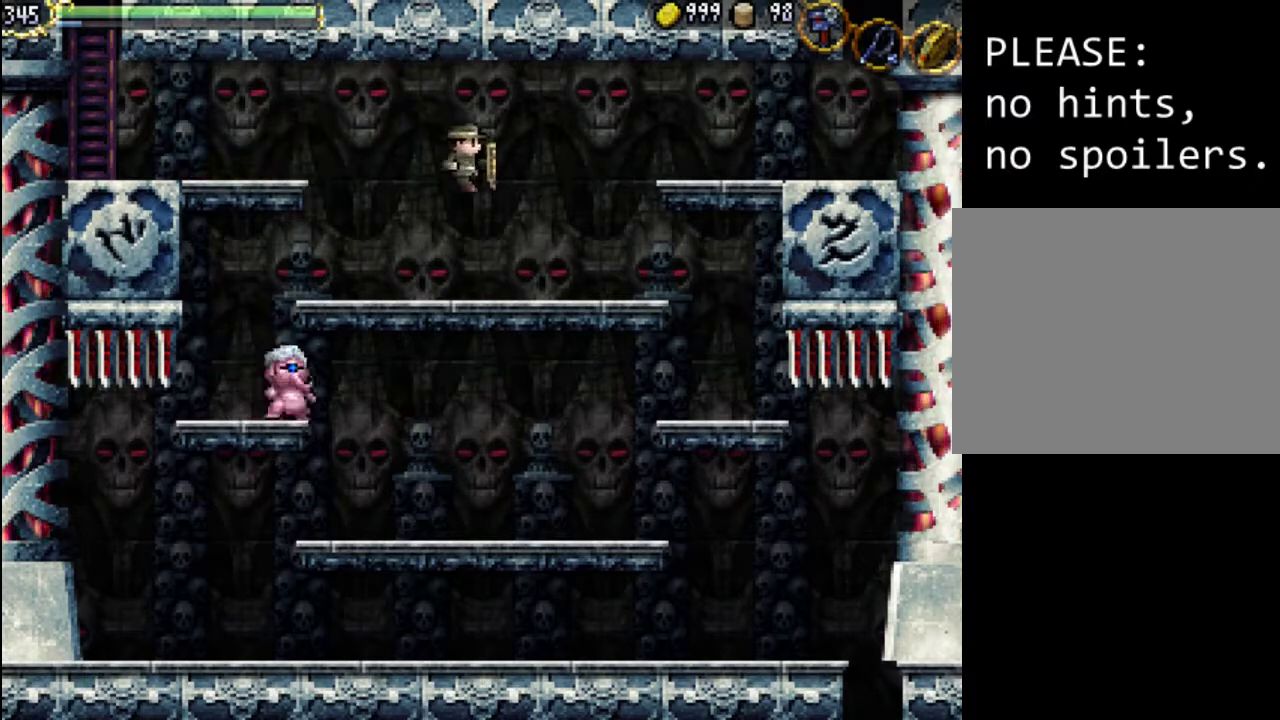
{"buttons": ["A", "X", "DPAD_RIGHT"], "events": [[33, "A", "down"], [233, "X", "down"]]}
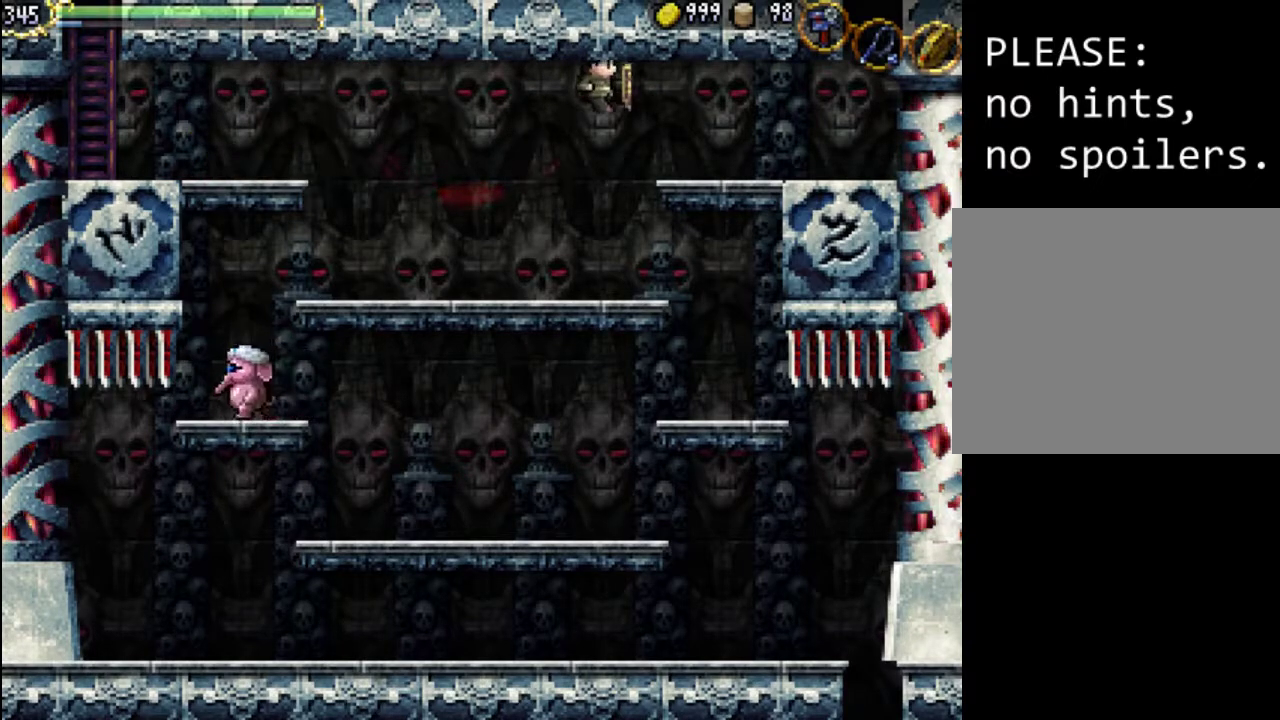
{"buttons": ["DPAD_RIGHT"], "events": [[33, "A", "up"], [33, "X", "up"]]}
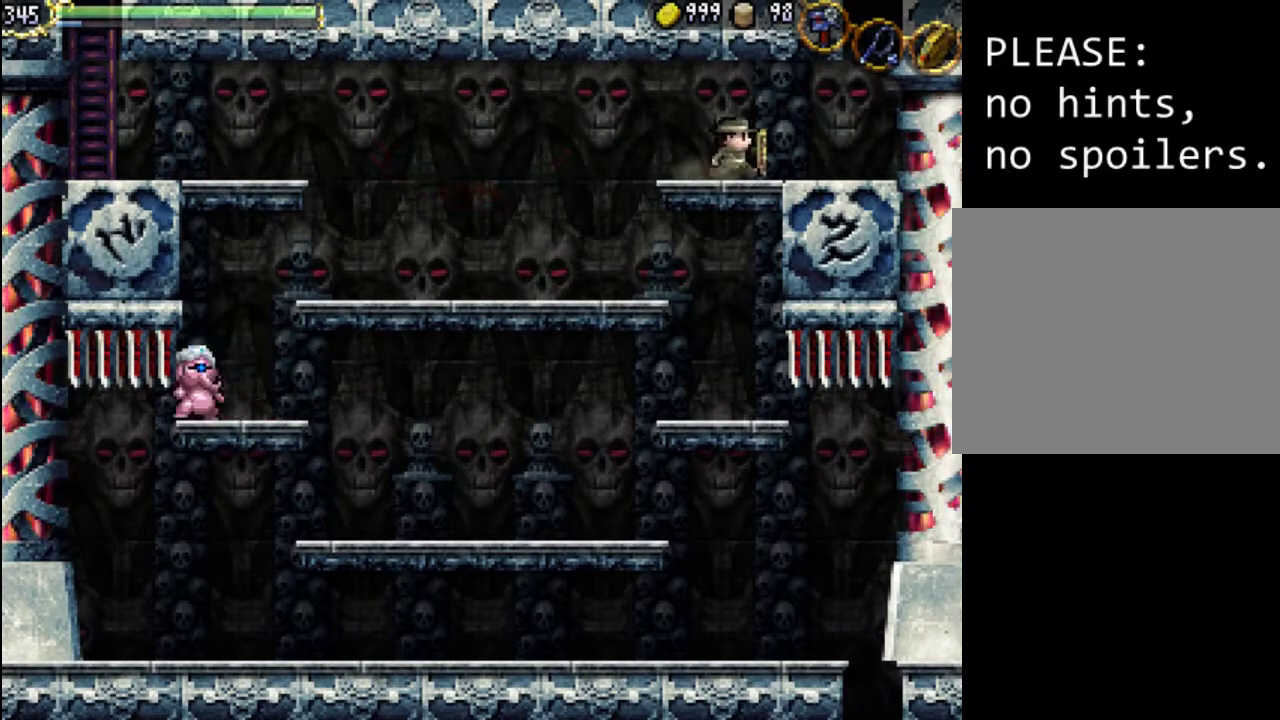
{"buttons": ["X", "DPAD_RIGHT"], "events": [[33, "A", "down"], [167, "X", "down"], [367, "A", "up"], [400, "X", "up"], [467, "X", "down"]]}
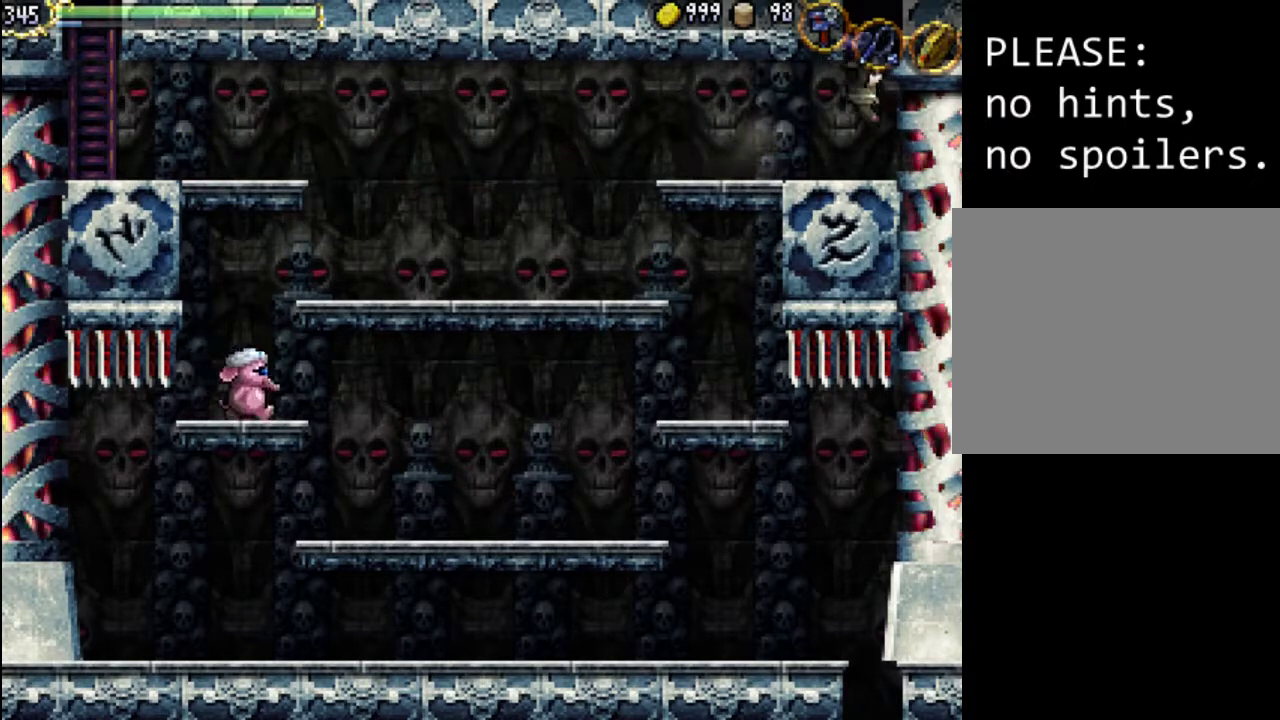
{"buttons": ["DPAD_LEFT"], "events": [[67, "X", "up"], [167, "X", "down"], [267, "X", "up"], [300, "DPAD_RIGHT", "up"], [333, "DPAD_LEFT", "down"]]}